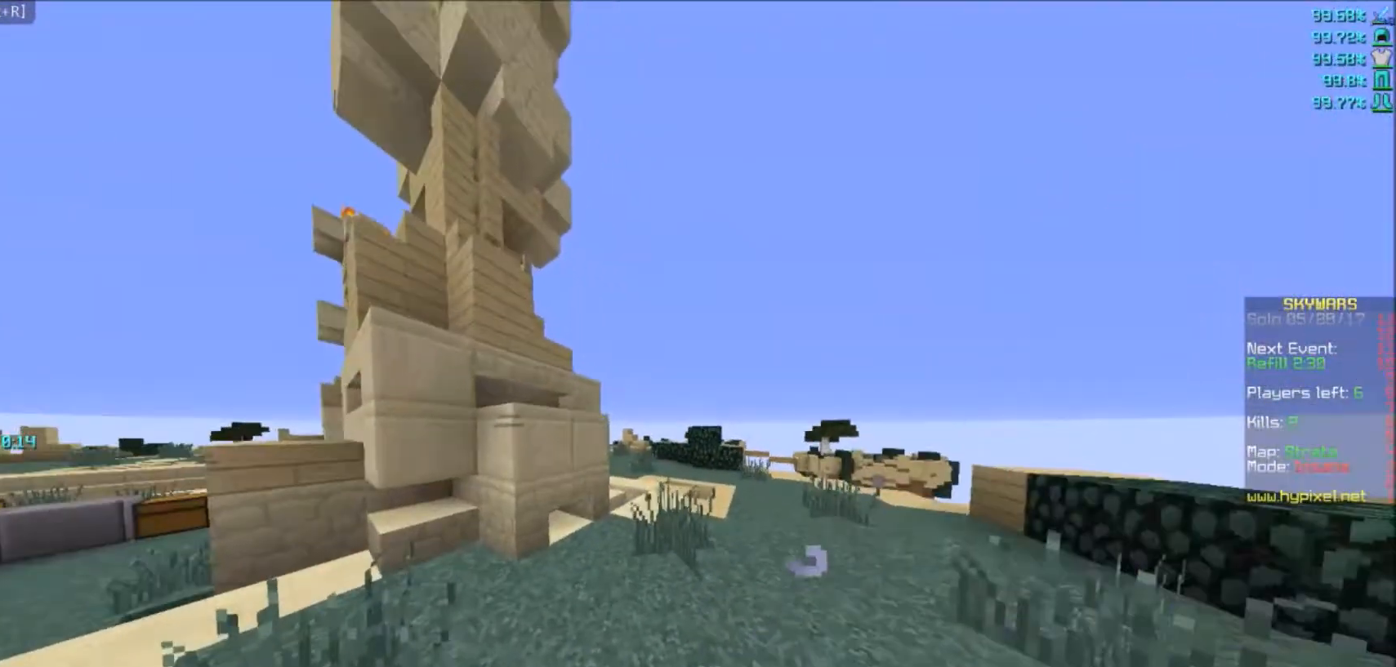
Gameplay with keyboard and mouse; each line is a JSON object with the keys and mouse buttons held at the frame after it. "events" lists presses ("down") and releases ("up") of "a", "d", "s", "w", "mouse_left" and "mouse_right" between this image and that frame as [ms after this image, input, new state], when the widget could be followed in between. "mouse_left", "mouse_right" = the "left", "right" buttons of the "mouse" list. No other keys are recorded. Fast repeated clicks can show as one long hold. Mouse movement is not recorded.
{"keys": ["d"], "mouse": [], "events": [[167, "d", "down"]]}
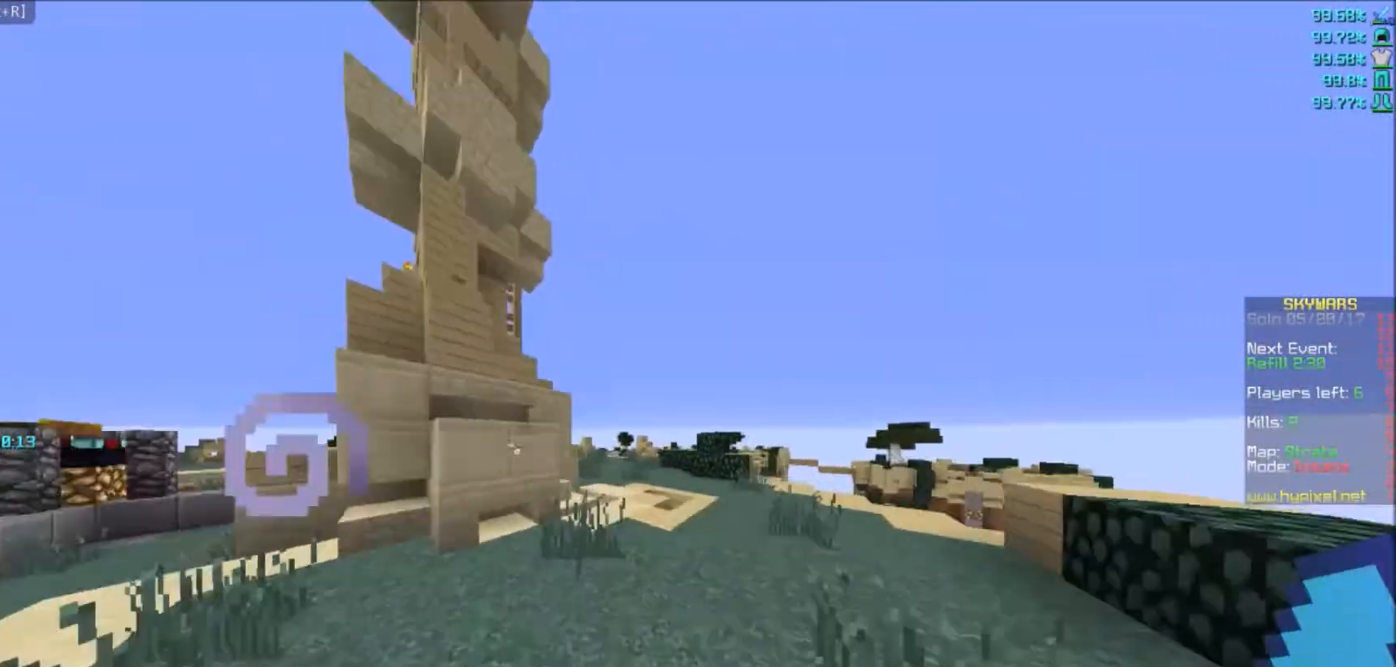
{"keys": ["w"], "mouse": [], "events": [[200, "w", "down"], [334, "d", "up"]]}
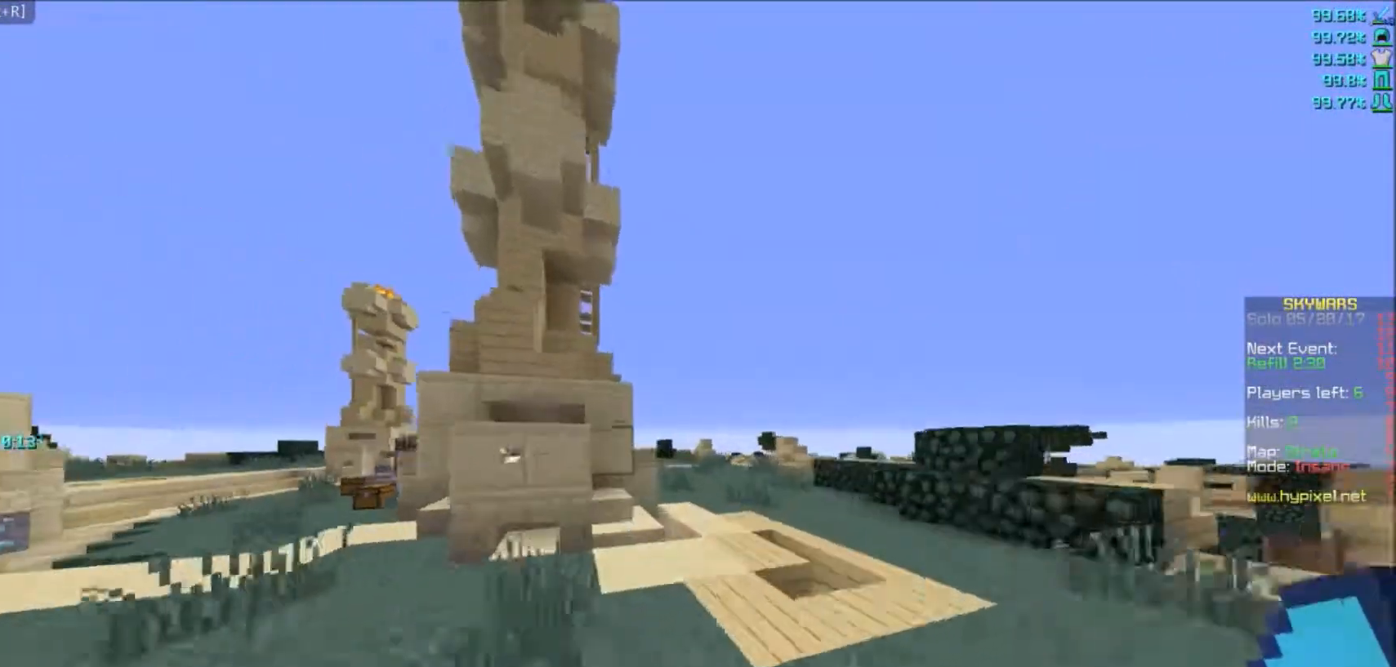
{"keys": ["s"], "mouse": [], "events": [[333, "s", "down"], [434, "w", "up"]]}
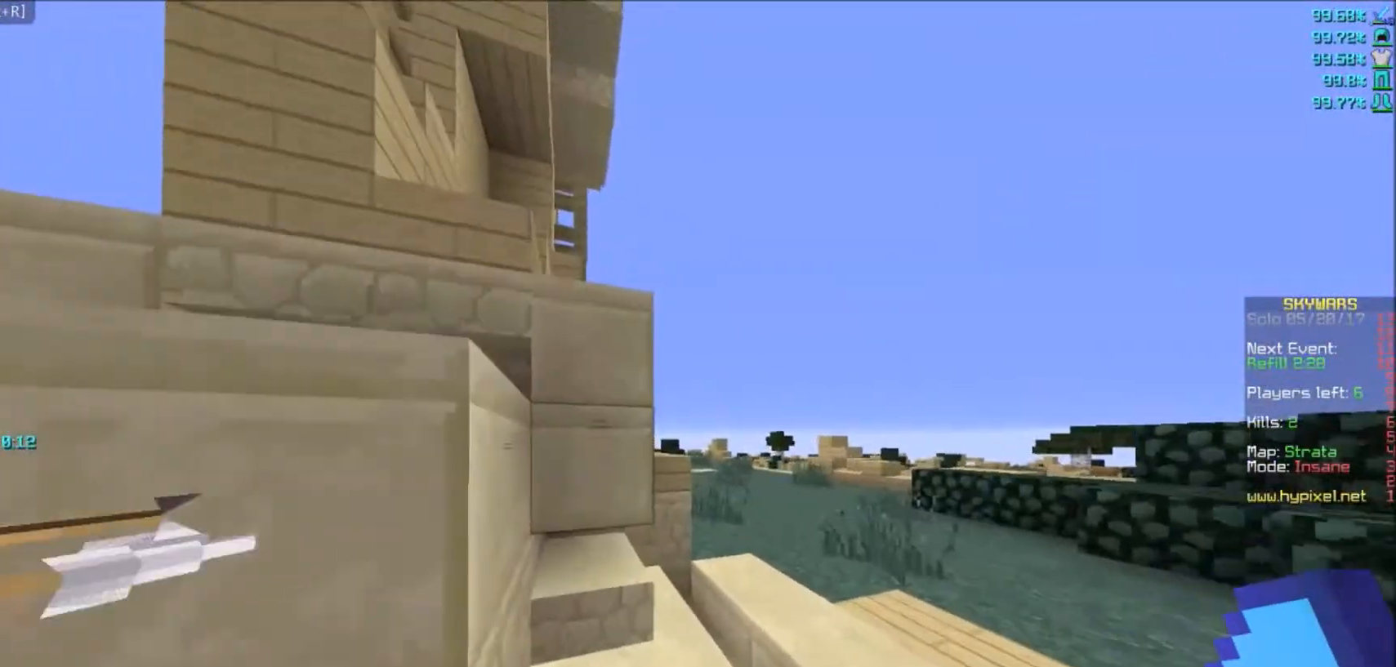
{"keys": ["d", "w"], "mouse": [], "events": [[200, "d", "down"], [234, "s", "up"], [367, "w", "down"]]}
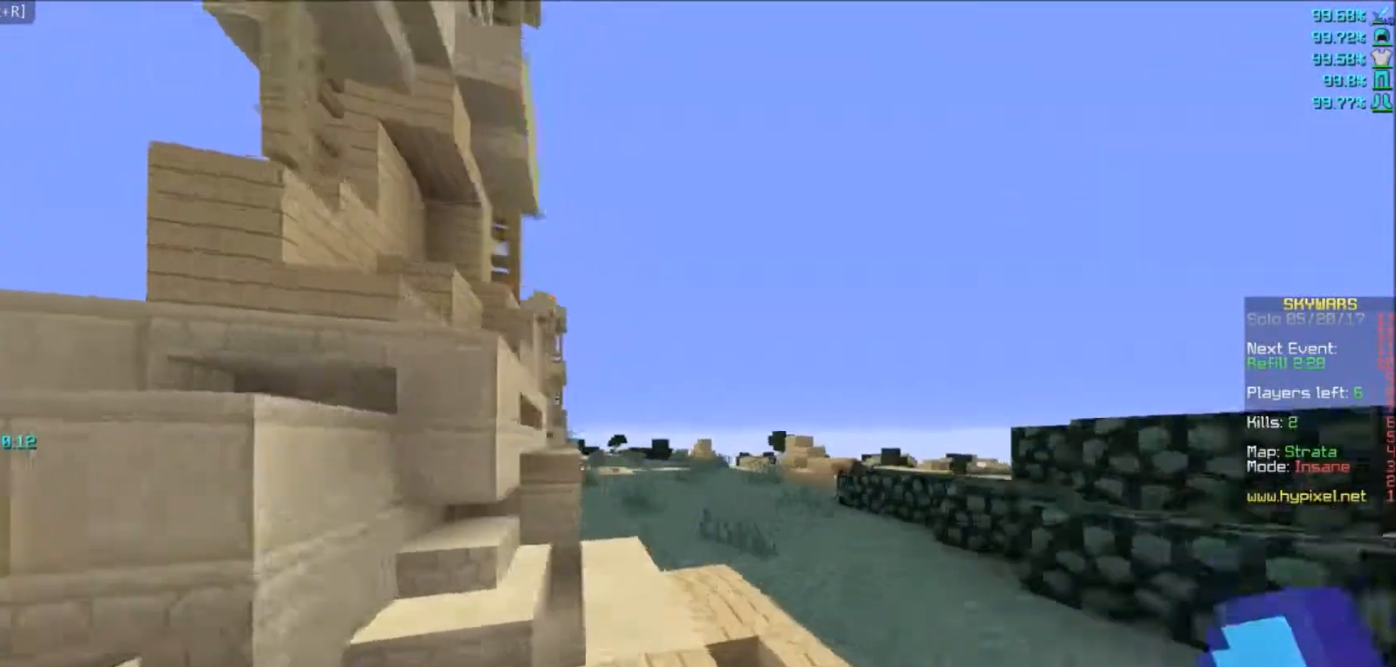
{"keys": ["w"], "mouse": [], "events": [[167, "d", "up"]]}
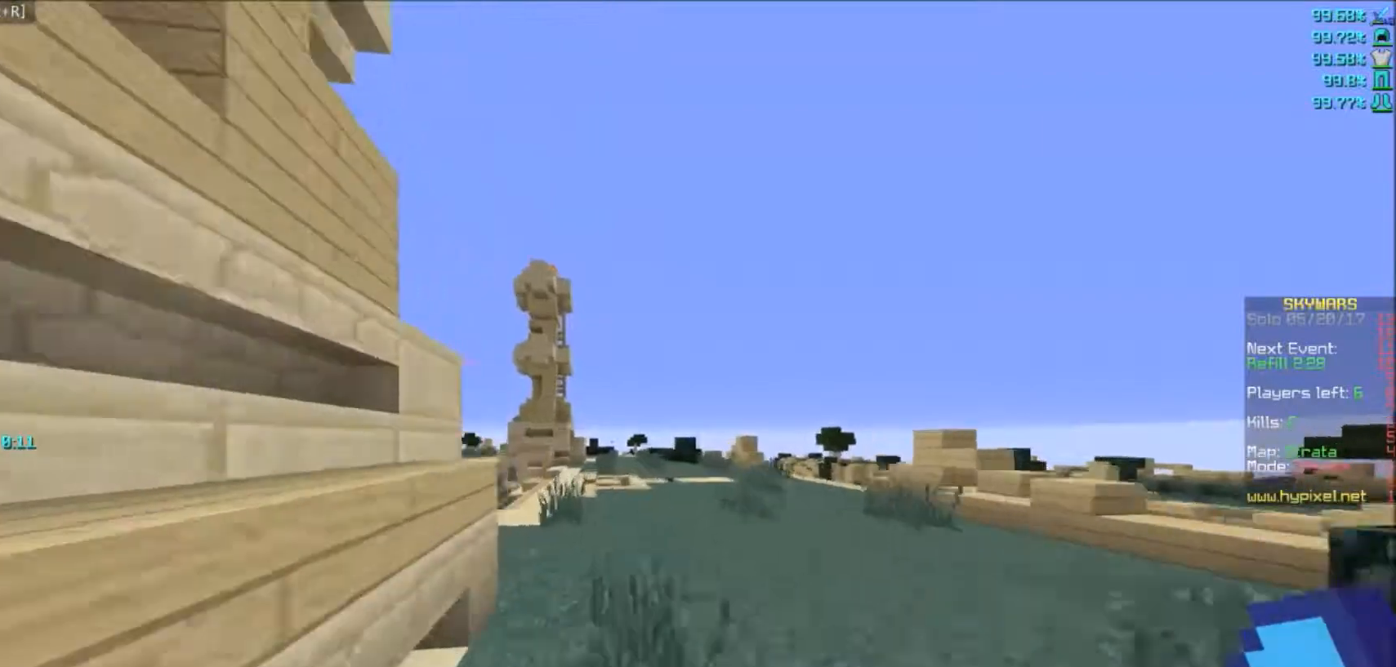
{"keys": ["w"], "mouse": [], "events": []}
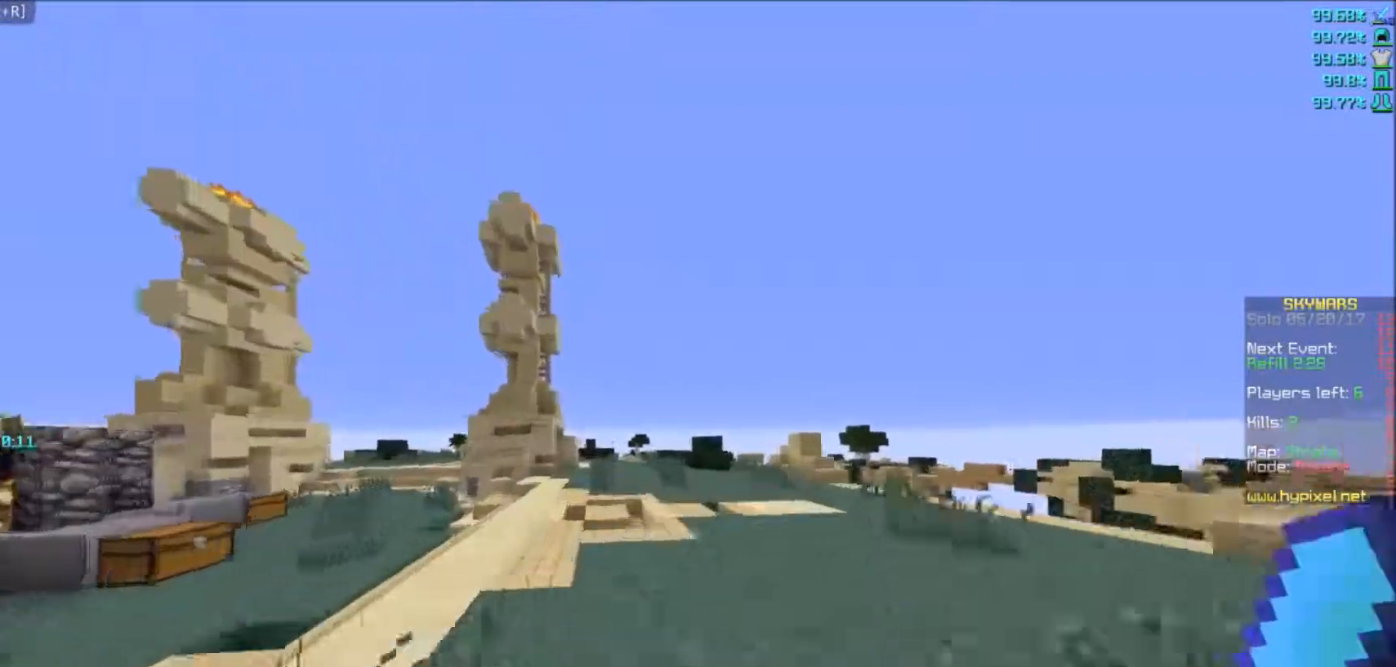
{"keys": ["w"], "mouse": [], "events": []}
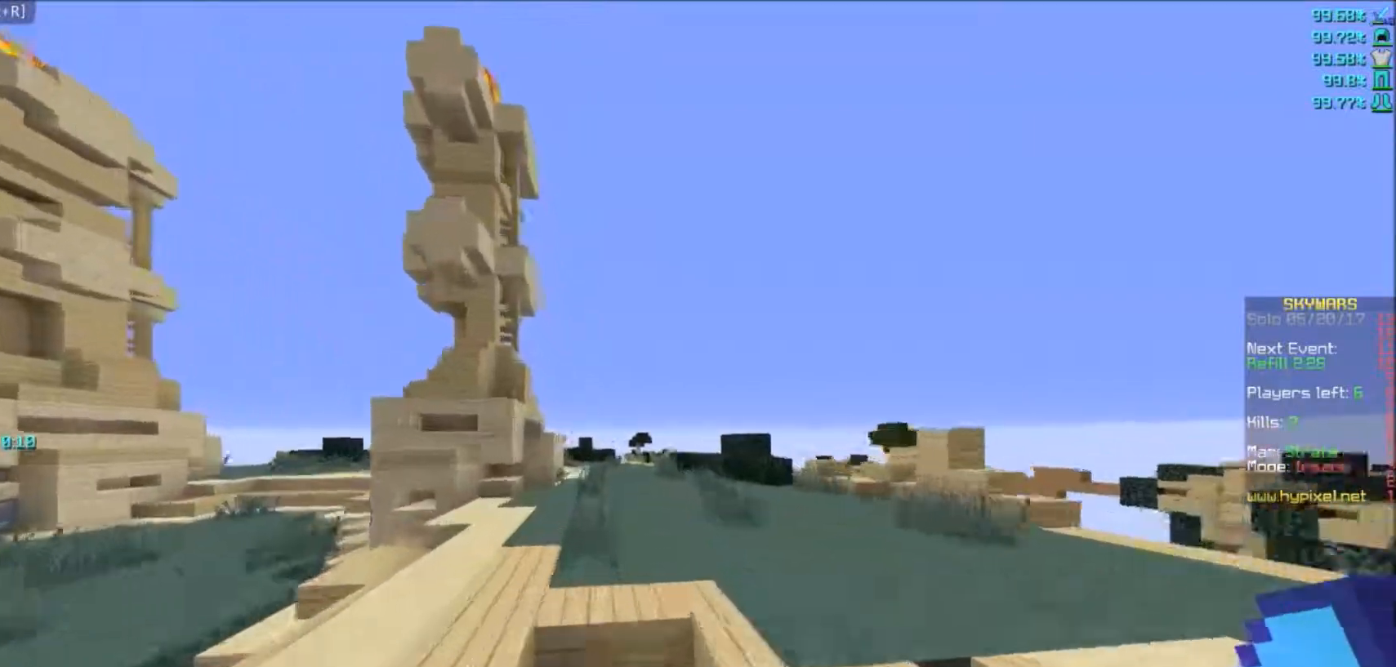
{"keys": ["w"], "mouse": [], "events": []}
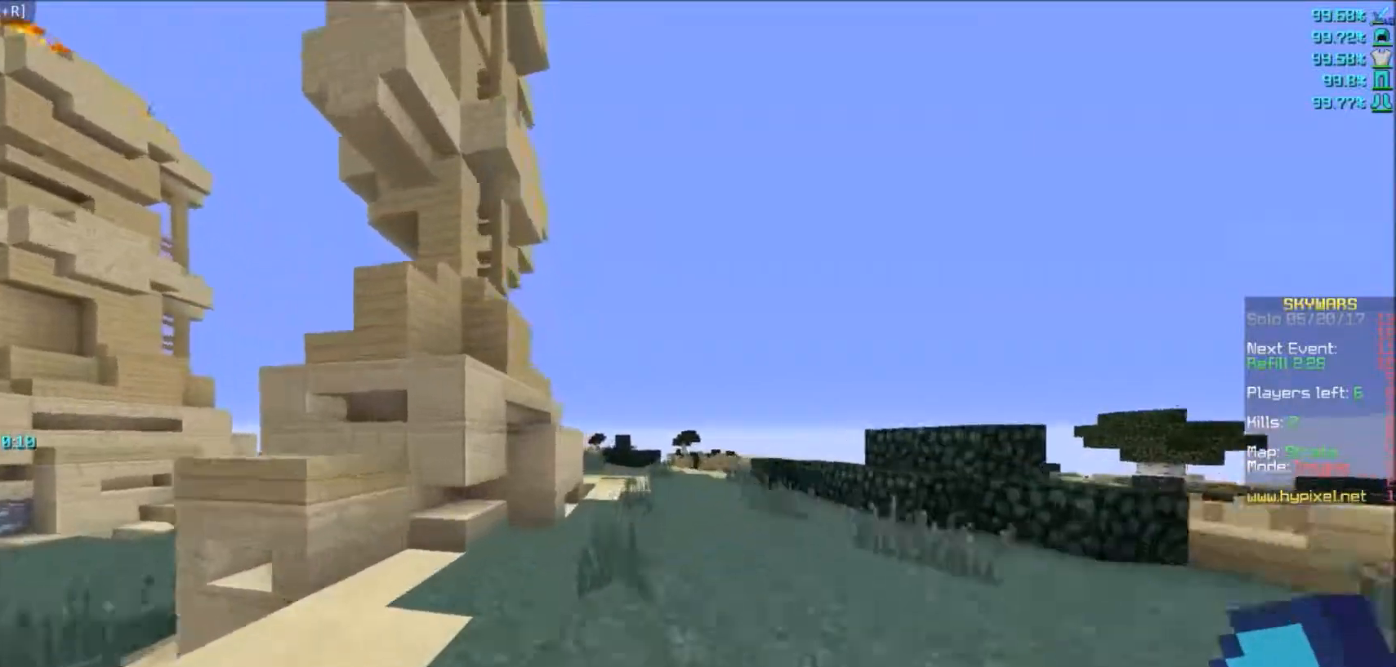
{"keys": ["w"], "mouse": [], "events": []}
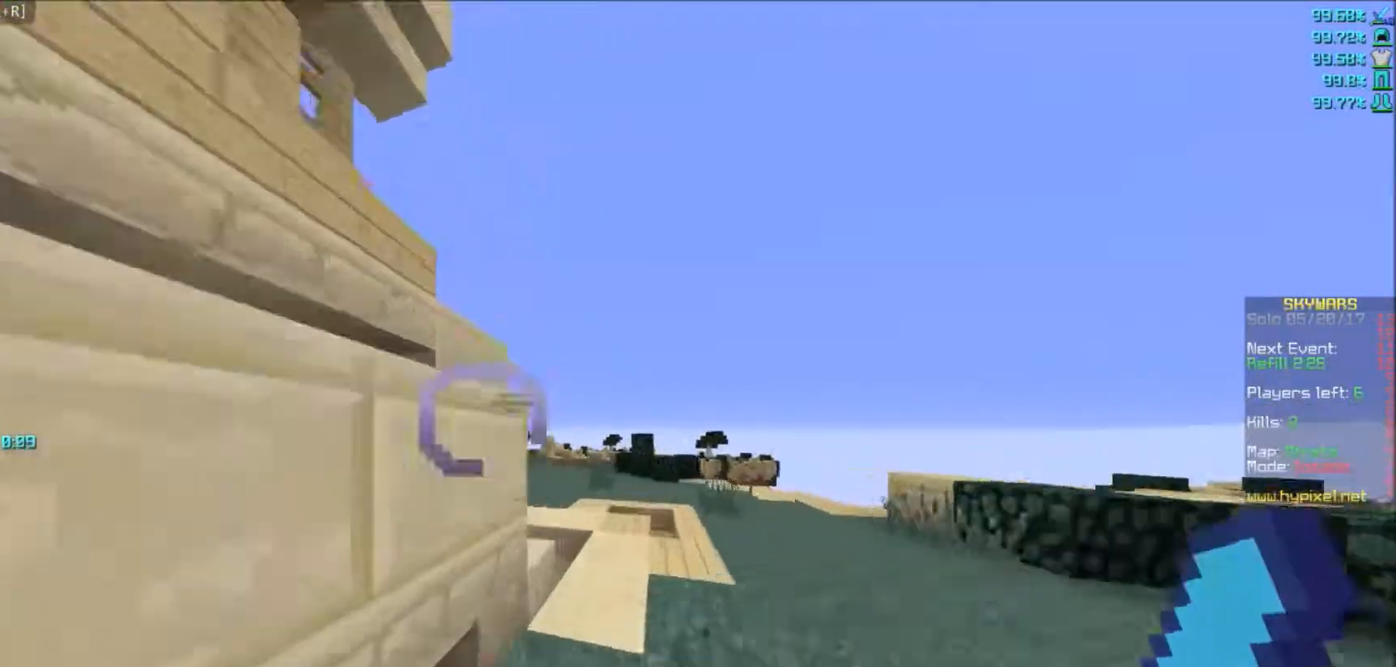
{"keys": ["w"], "mouse": ["left"], "events": [[434, "mouse_left", "down"]]}
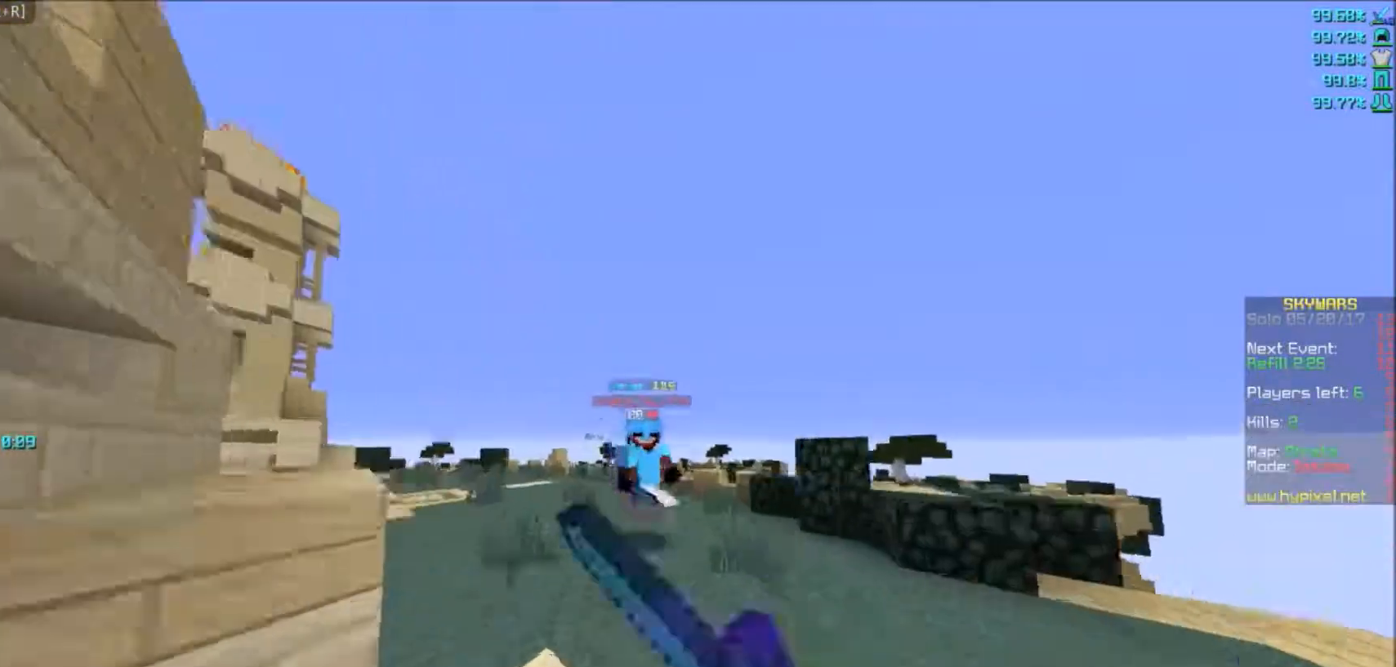
{"keys": ["s", "w"], "mouse": ["left"], "events": [[167, "s", "down"], [167, "w", "up"], [500, "w", "down"]]}
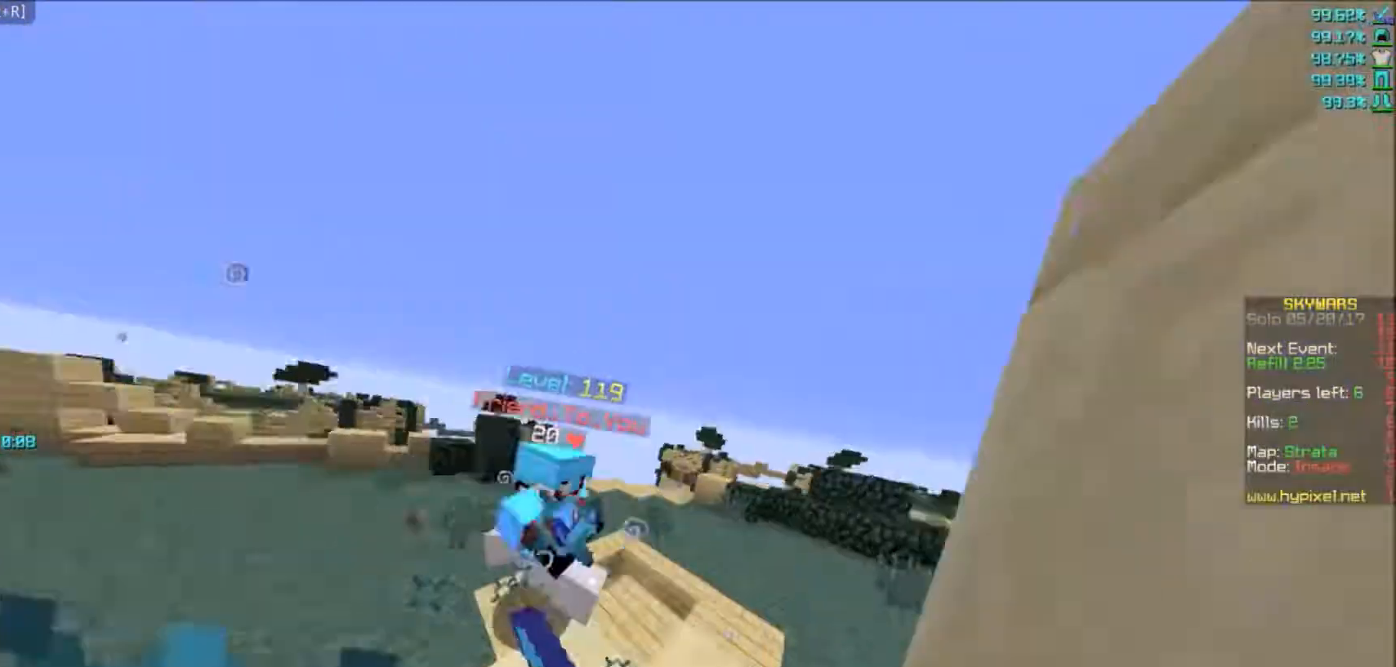
{"keys": ["s", "w"], "mouse": ["left"], "events": [[67, "s", "up"], [267, "s", "down"], [267, "w", "up"], [501, "w", "down"]]}
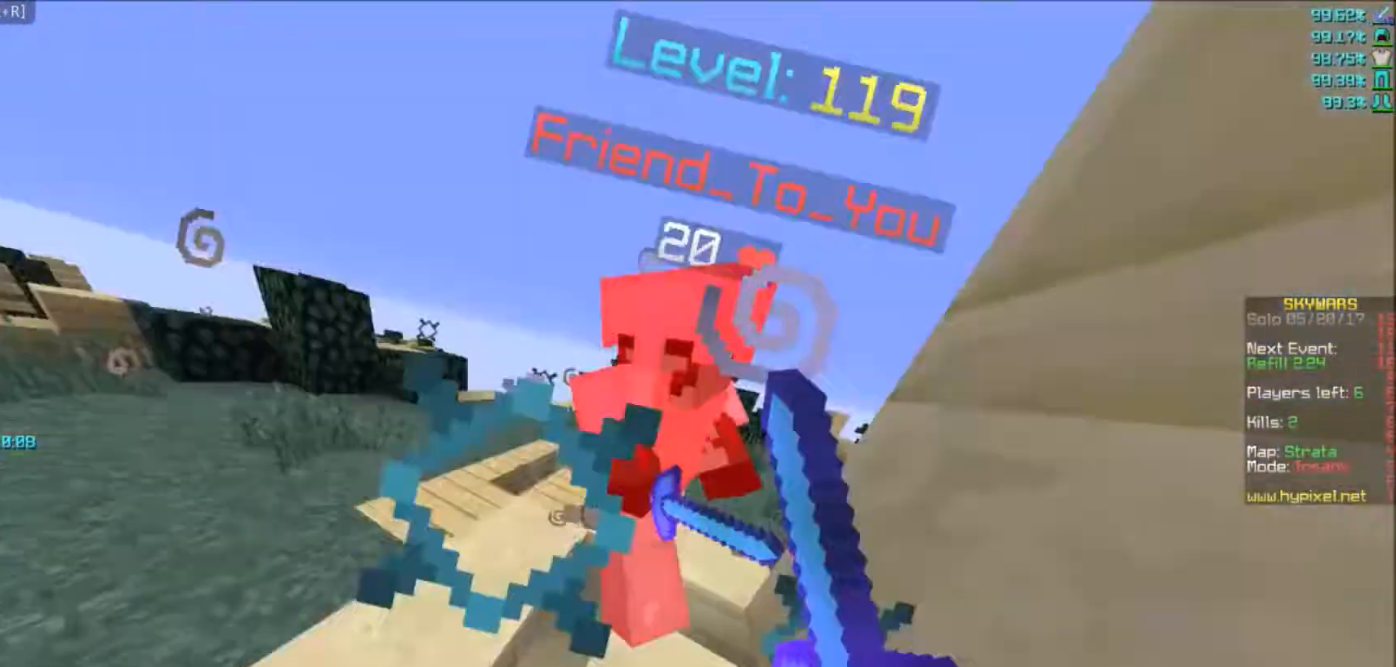
{"keys": ["w"], "mouse": ["left", "right"], "events": [[66, "s", "up"], [200, "s", "down"], [200, "w", "up"], [367, "mouse_right", "down"], [367, "w", "down"], [400, "s", "up"]]}
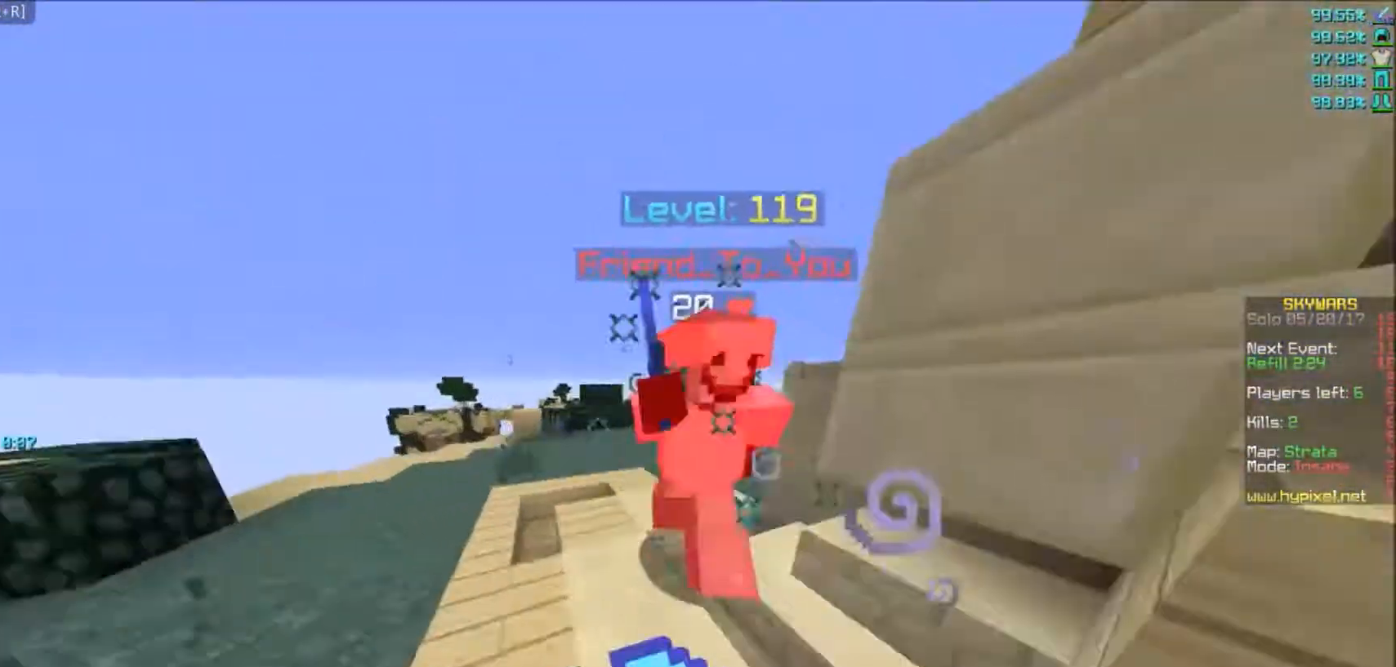
{"keys": ["s"], "mouse": ["left"]}
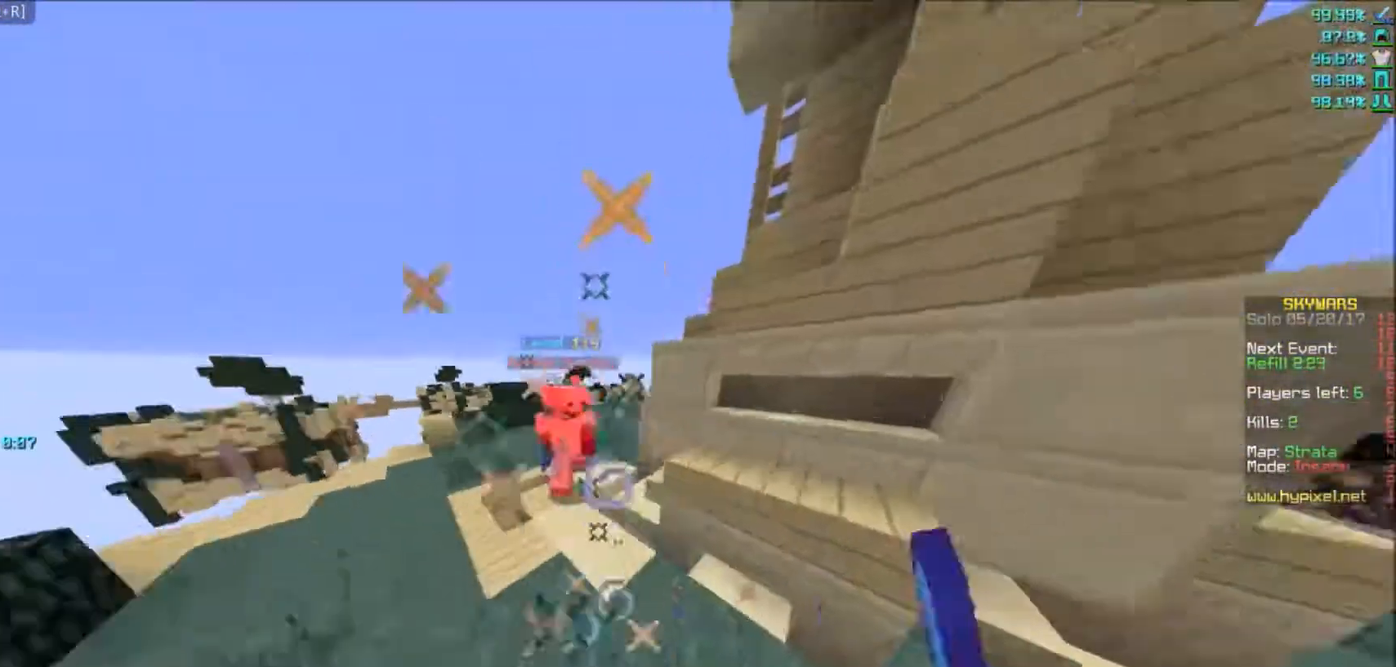
{"keys": ["d", "s"], "mouse": [], "events": [[434, "mouse_left", "up"], [467, "d", "down"]]}
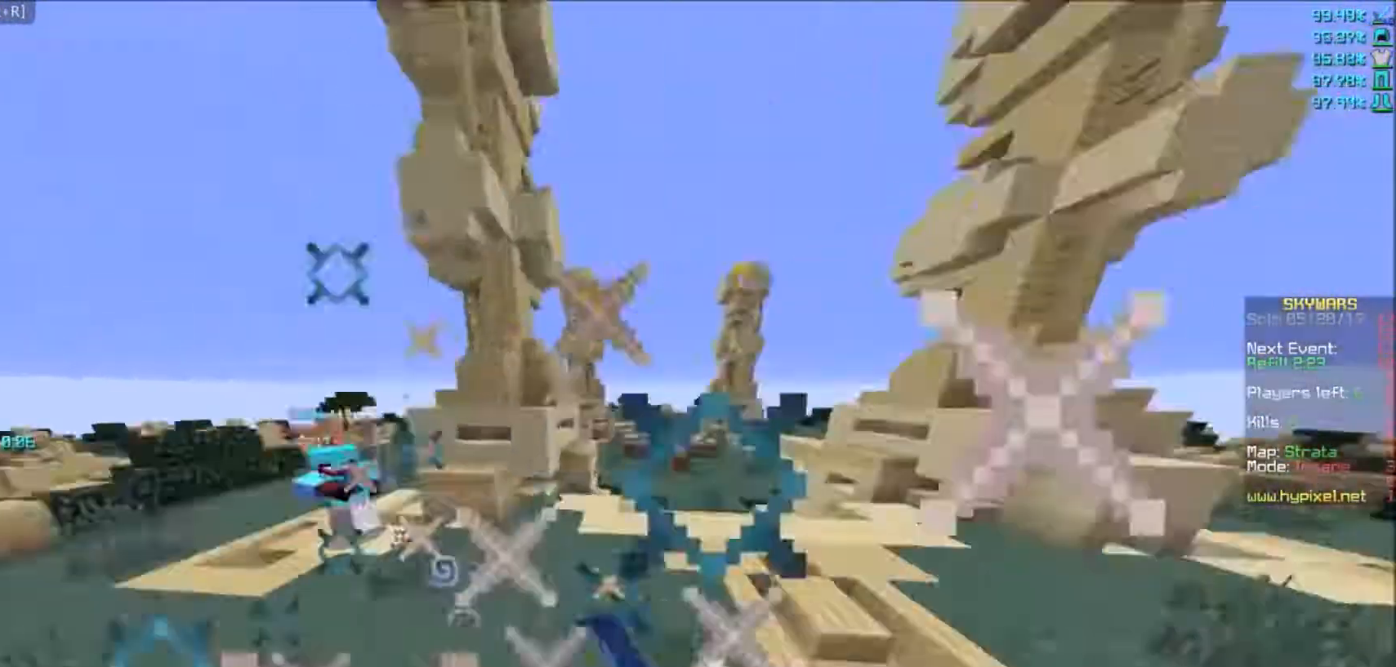
{"keys": ["w"], "mouse": [], "events": [[34, "s", "up"], [100, "w", "down"], [167, "d", "up"]]}
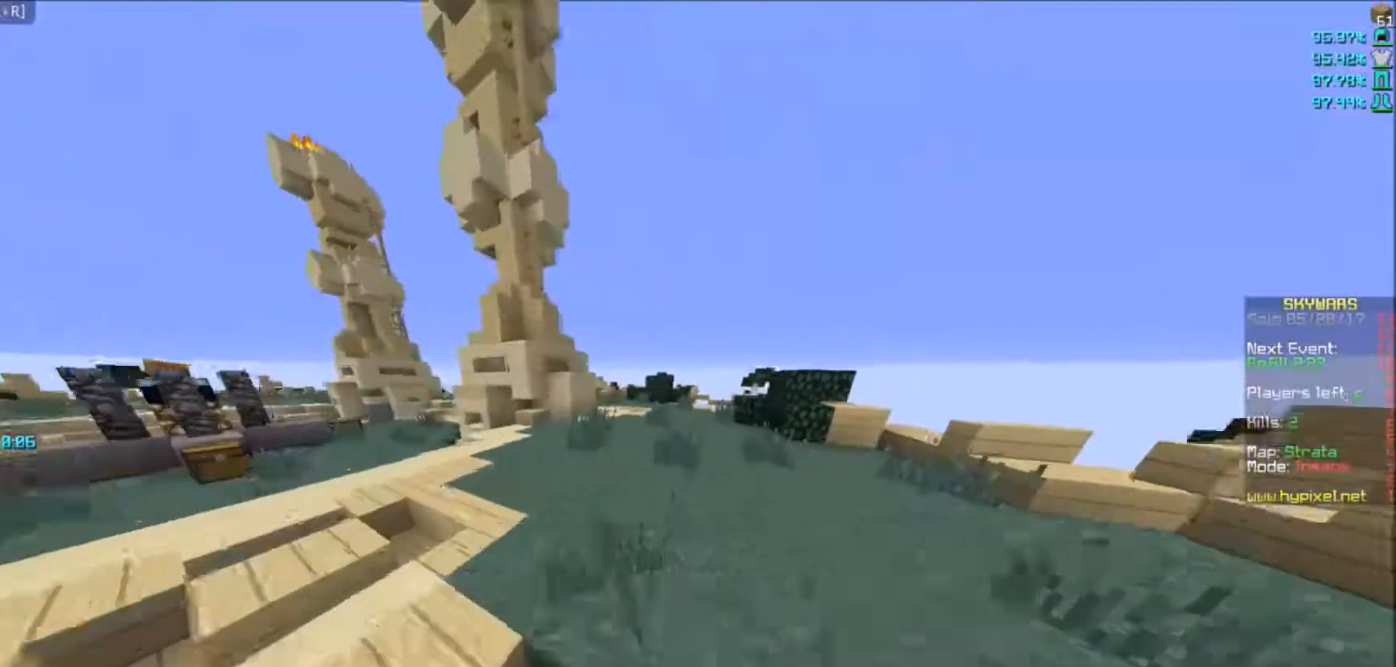
{"keys": ["w"], "mouse": [], "events": []}
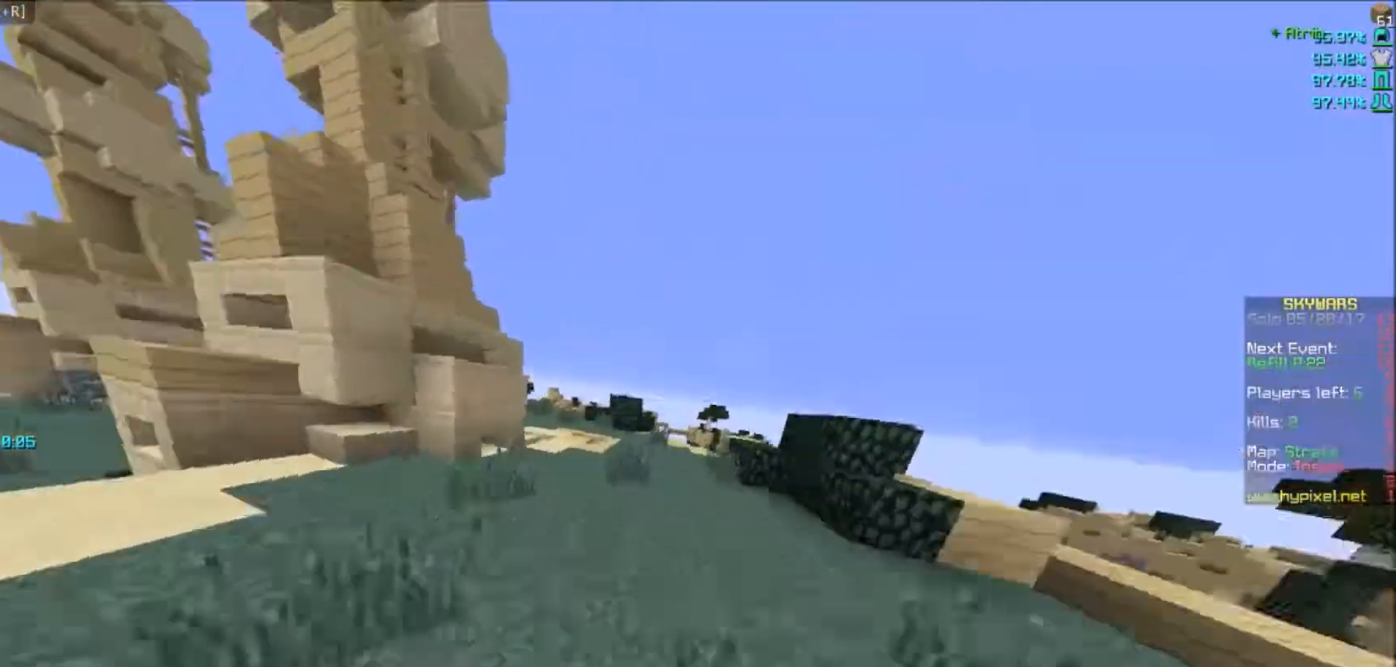
{"keys": ["w"], "mouse": [], "events": []}
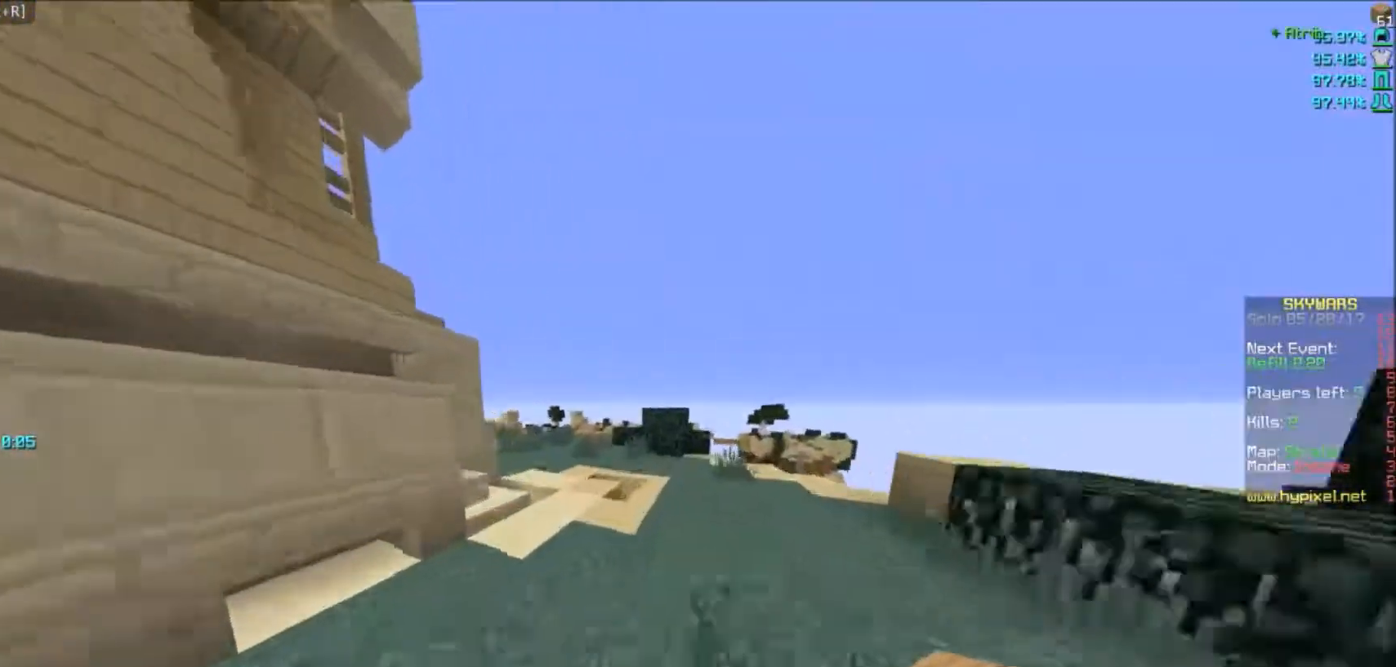
{"keys": ["w"], "mouse": [], "events": []}
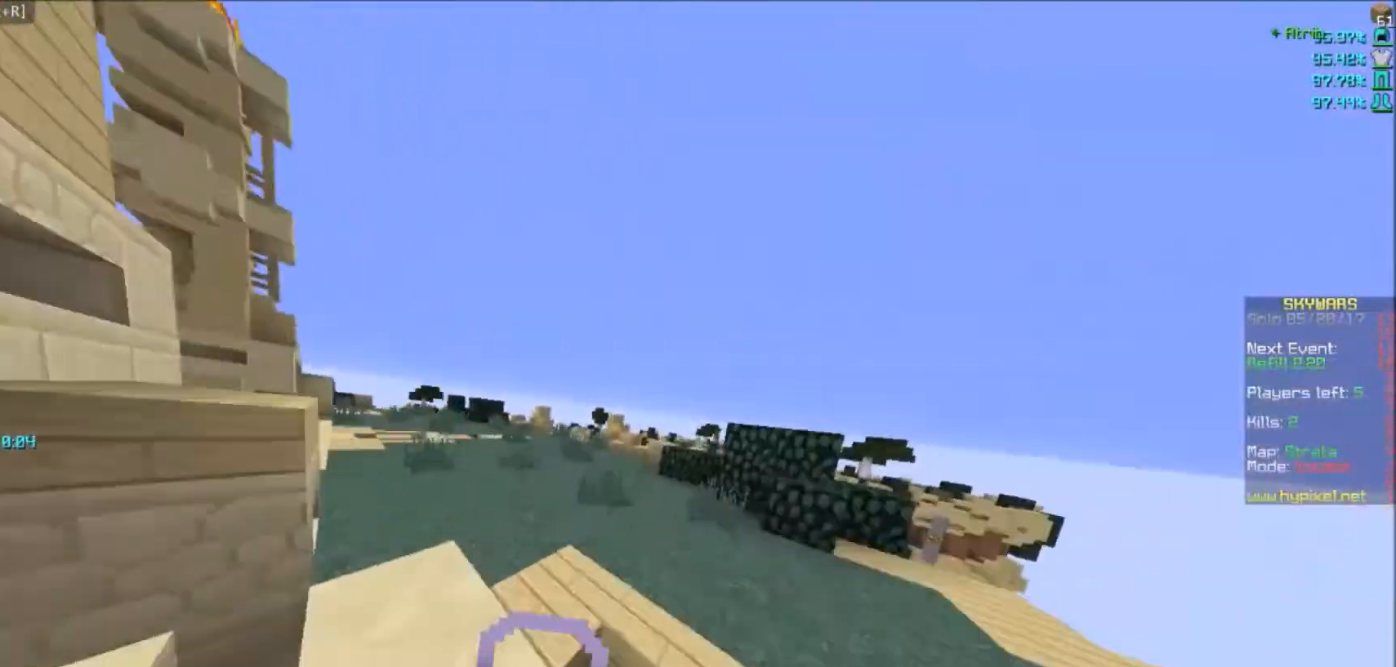
{"keys": ["w"], "mouse": [], "events": []}
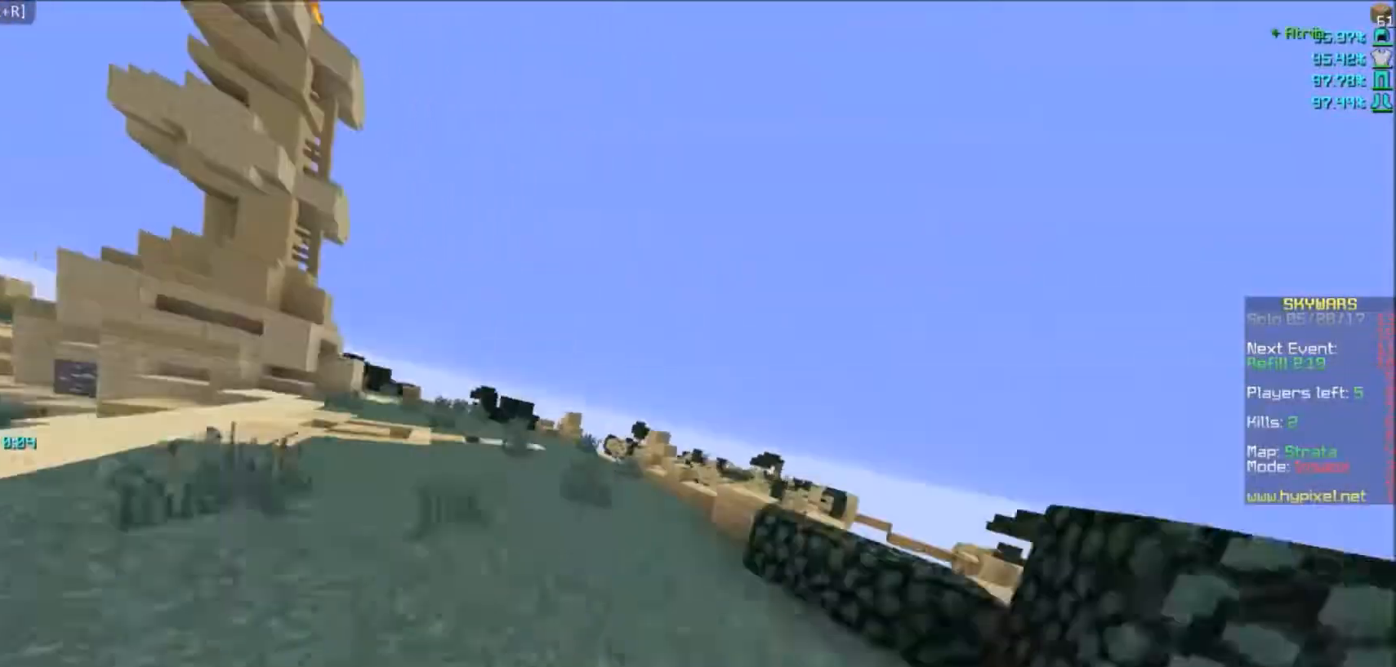
{"keys": ["w"], "mouse": [], "events": []}
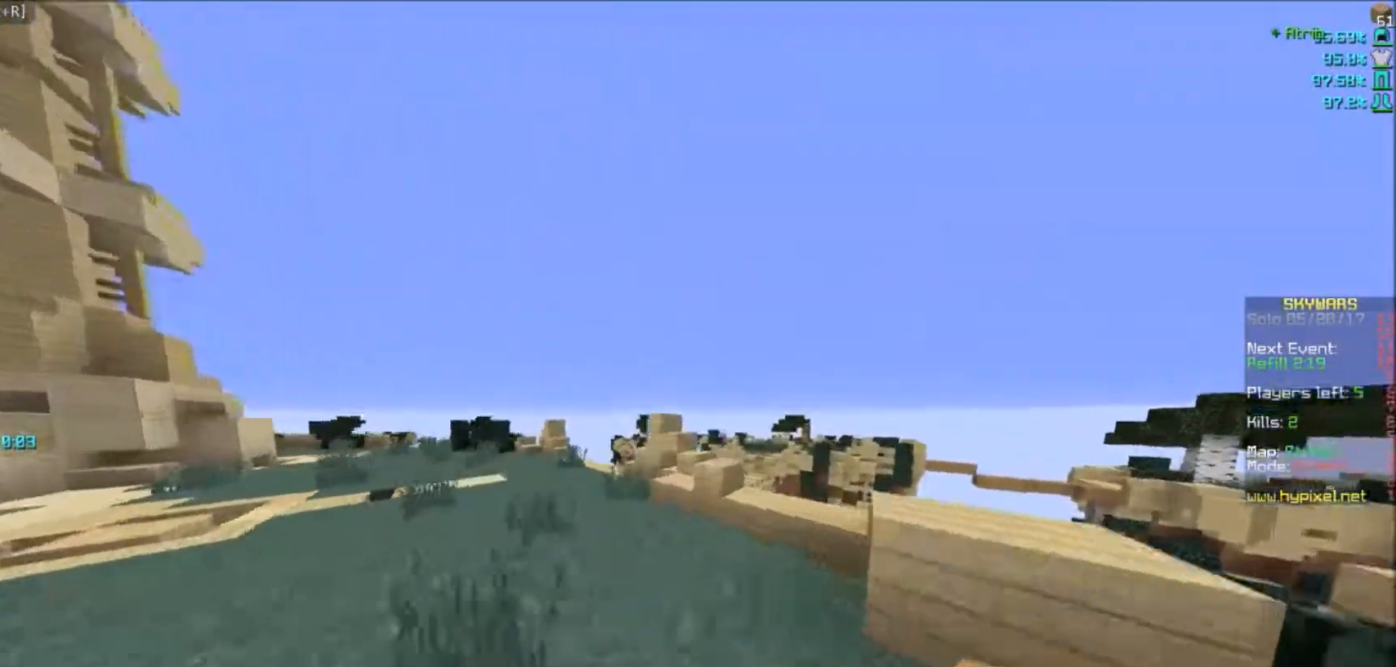
{"keys": ["a", "w"], "mouse": [], "events": [[34, "a", "down"]]}
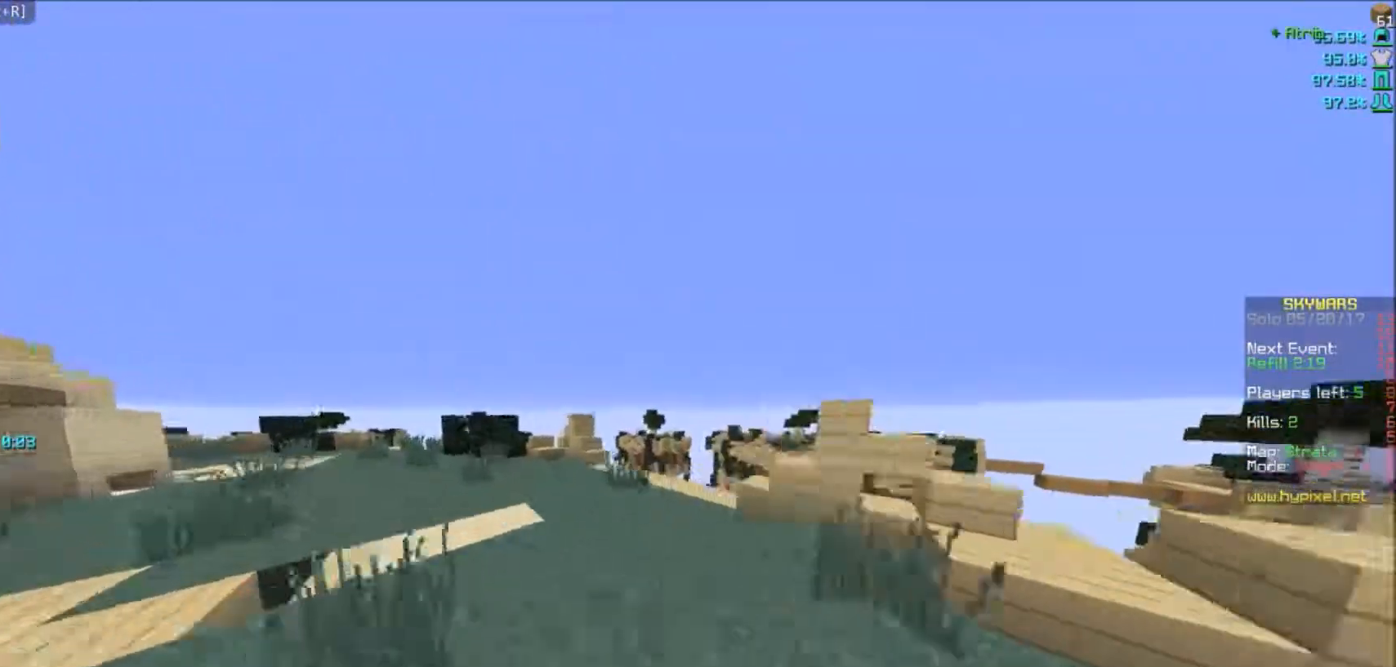
{"keys": ["w"], "mouse": [], "events": [[67, "a", "up"]]}
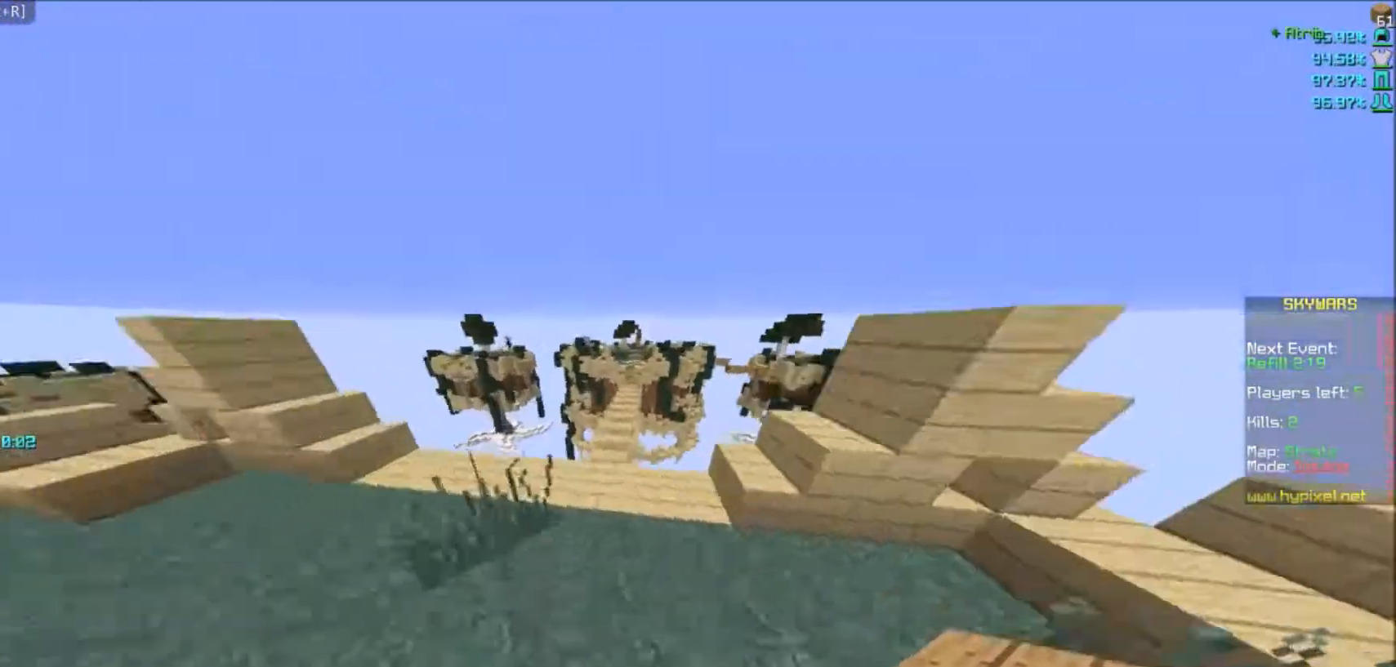
{"keys": ["w"], "mouse": [], "events": []}
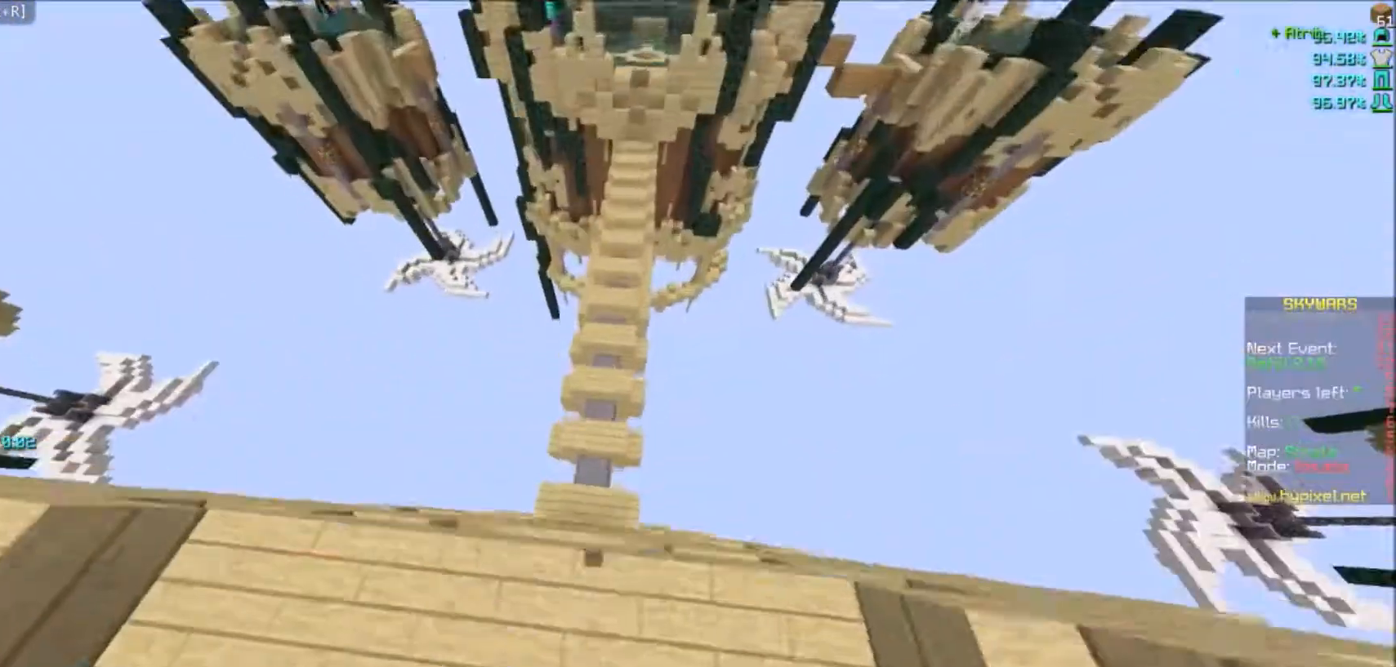
{"keys": ["w"], "mouse": [], "events": [[233, "a", "down"], [267, "mouse_right", "down"], [333, "mouse_right", "up"], [400, "a", "up"]]}
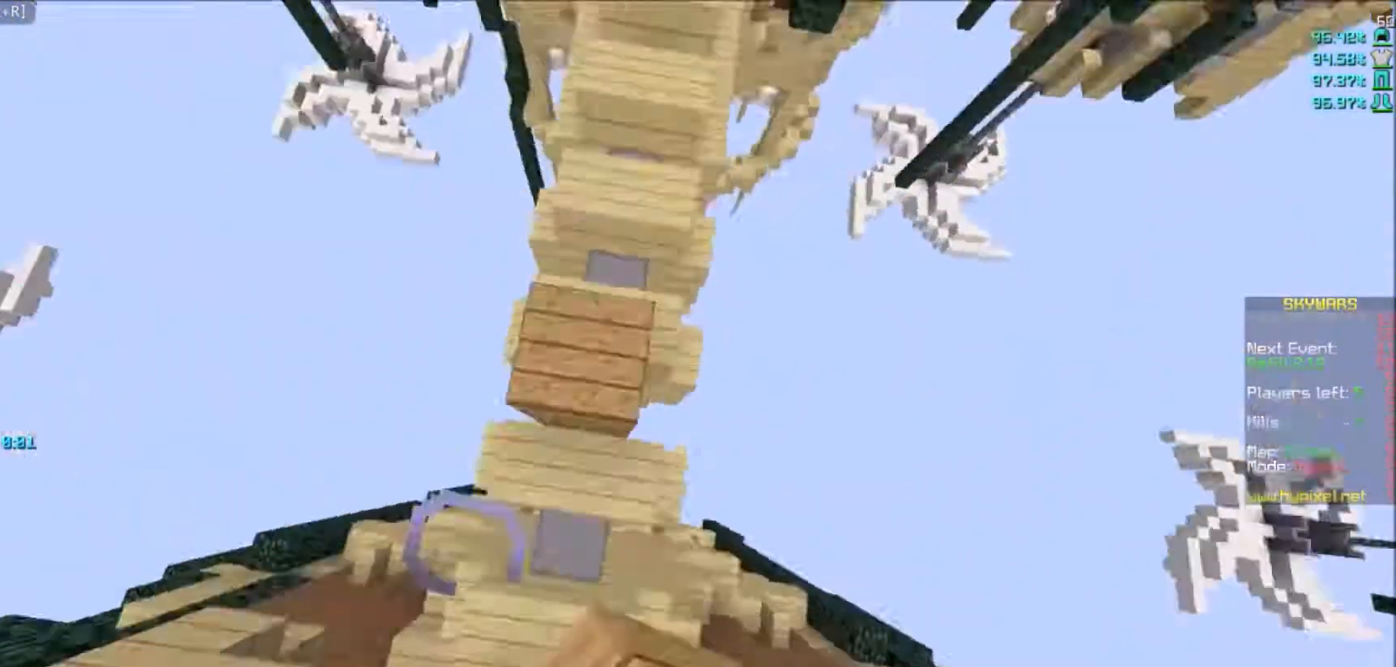
{"keys": ["w"], "mouse": ["right"], "events": [[34, "mouse_right", "down"], [234, "a", "down"], [234, "mouse_right", "up"], [334, "a", "up"], [334, "mouse_right", "down"]]}
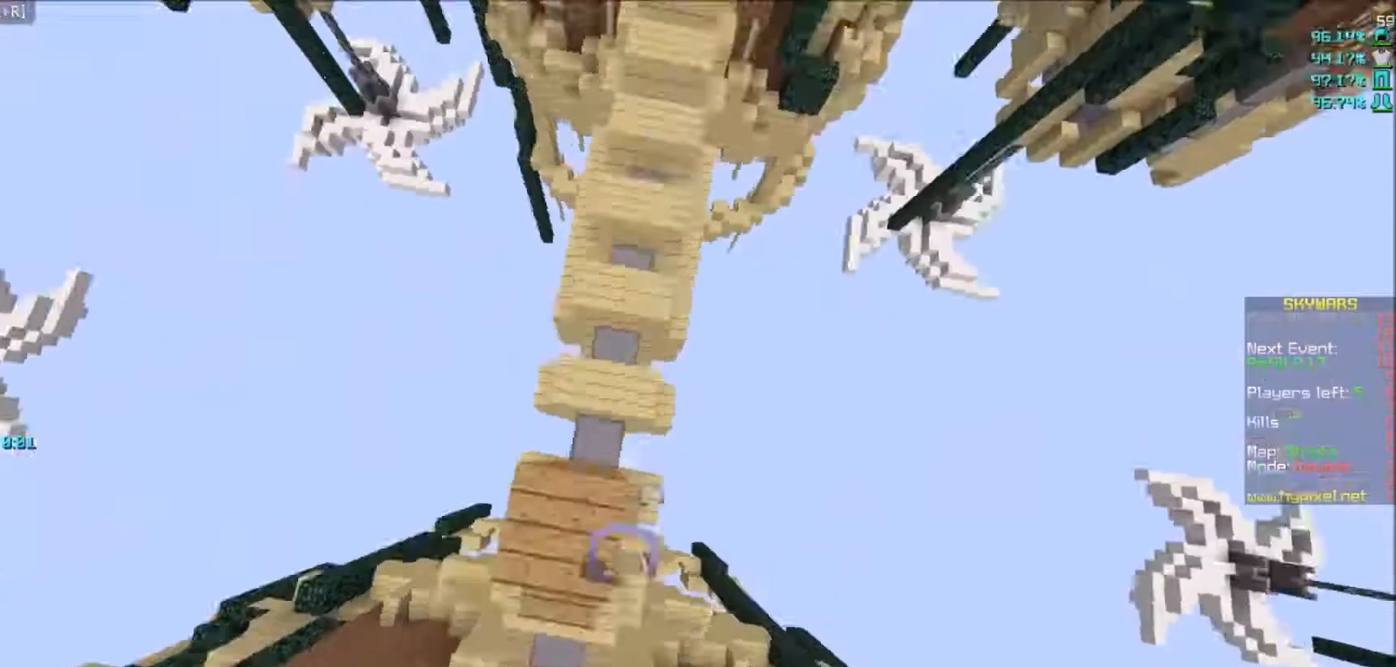
{"keys": ["w"], "mouse": [], "events": [[167, "a", "down"], [333, "a", "up"], [500, "mouse_right", "up"]]}